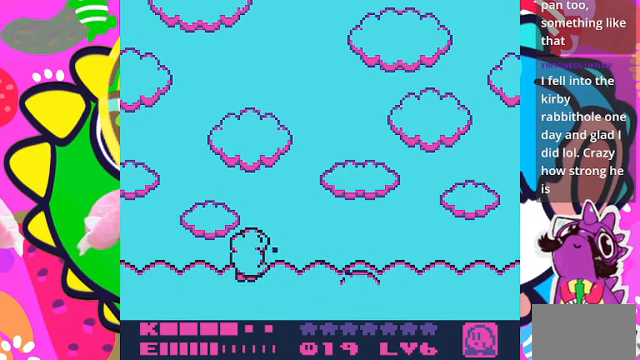
Gameplay with a controller (PlayStation layout); each line is a JSON object with the inputs held at the frame after it. "events" lists button and stick changes between this image and that frame as [ms after this image, input, new state], when the widget could be followed in between. Not read: L3 R3.
{"buttons": [], "left_stick": "center", "right_stick": "center", "events": [[233, "SQUARE", "up"]]}
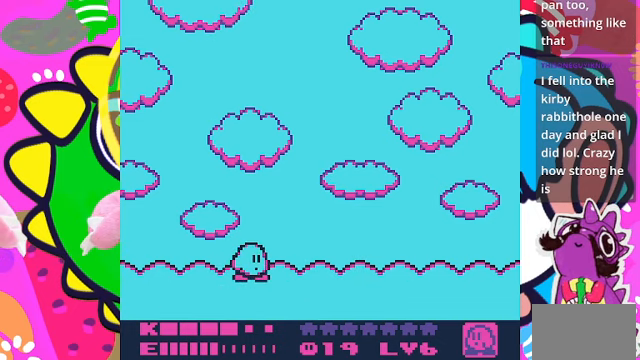
{"buttons": ["DPAD_LEFT"], "left_stick": "center", "right_stick": "center", "events": [[233, "CROSS", "down"], [333, "CROSS", "up"], [433, "DPAD_LEFT", "down"]]}
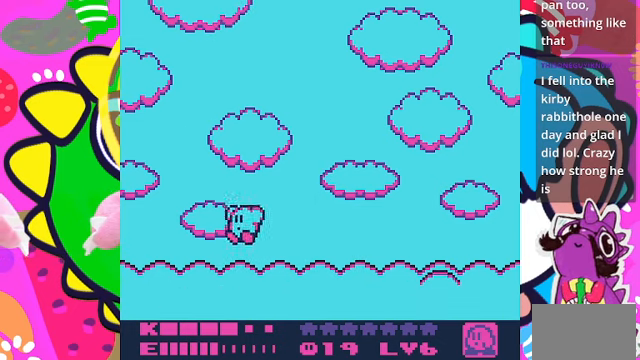
{"buttons": ["DPAD_RIGHT"], "left_stick": "center", "right_stick": "center", "events": [[66, "DPAD_LEFT", "up"], [300, "DPAD_RIGHT", "down"]]}
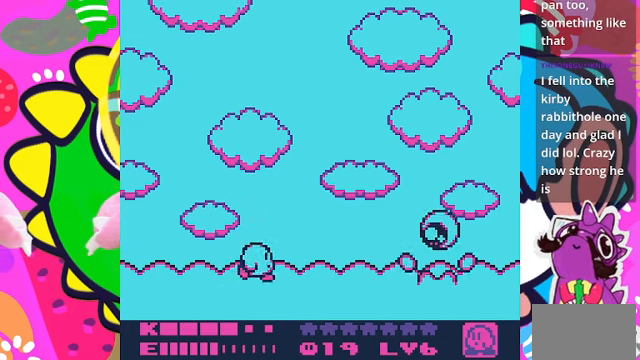
{"buttons": ["SQUARE"], "left_stick": "center", "right_stick": "center", "events": [[100, "CROSS", "down"], [233, "CROSS", "up"], [300, "DPAD_RIGHT", "up"], [333, "SQUARE", "down"]]}
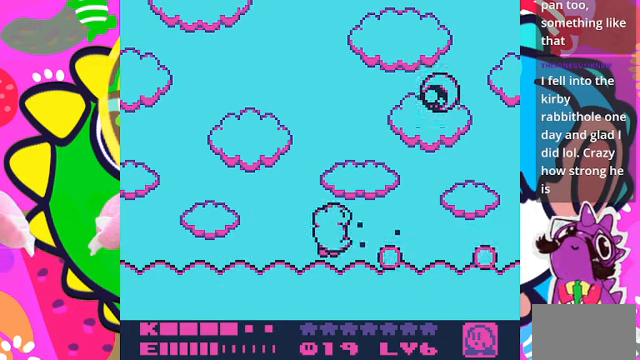
{"buttons": [], "left_stick": "center", "right_stick": "center", "events": [[33, "SQUARE", "up"]]}
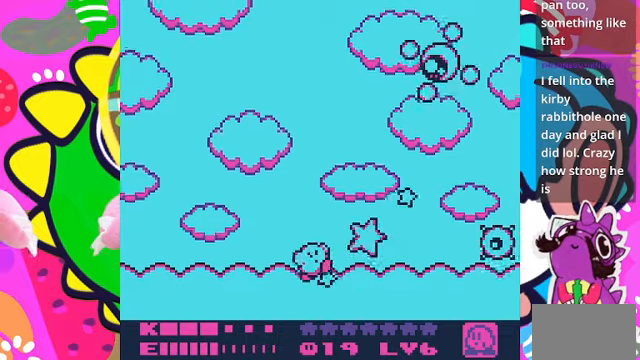
{"buttons": ["DPAD_RIGHT"], "left_stick": "center", "right_stick": "center", "events": [[67, "DPAD_LEFT", "down"], [267, "DPAD_LEFT", "up"], [434, "DPAD_RIGHT", "down"]]}
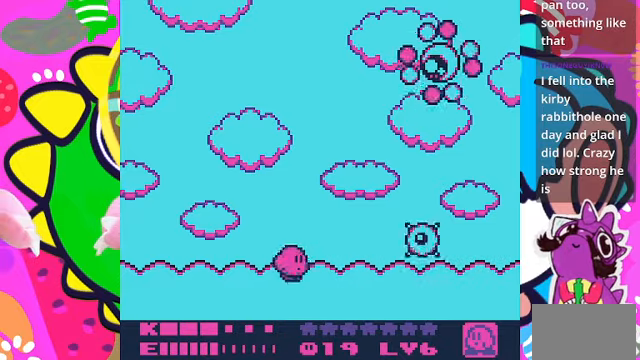
{"buttons": ["SQUARE"], "left_stick": "center", "right_stick": "center", "events": [[100, "DPAD_RIGHT", "up"], [134, "CROSS", "down"], [234, "SQUARE", "down"], [334, "CROSS", "up"]]}
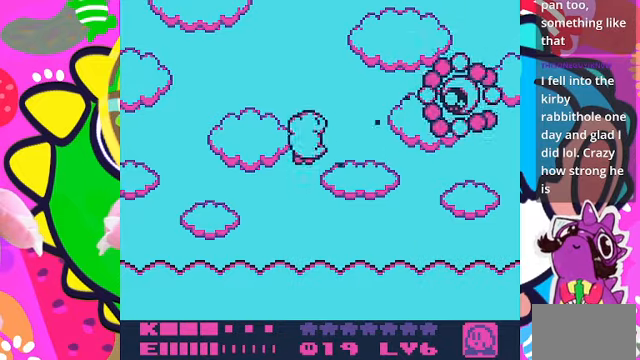
{"buttons": ["DPAD_LEFT"], "left_stick": "center", "right_stick": "center", "events": [[34, "SQUARE", "up"], [334, "DPAD_LEFT", "down"]]}
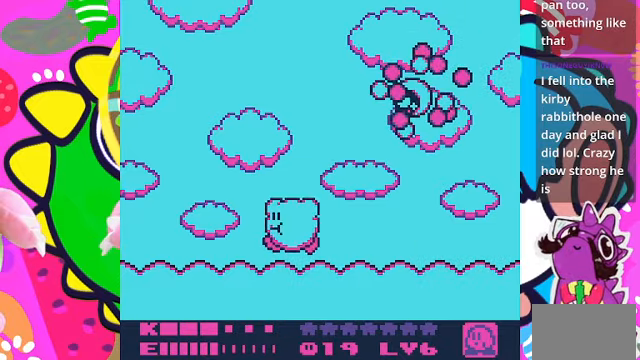
{"buttons": ["CROSS"], "left_stick": "center", "right_stick": "center", "events": [[334, "CROSS", "down"], [434, "DPAD_LEFT", "up"]]}
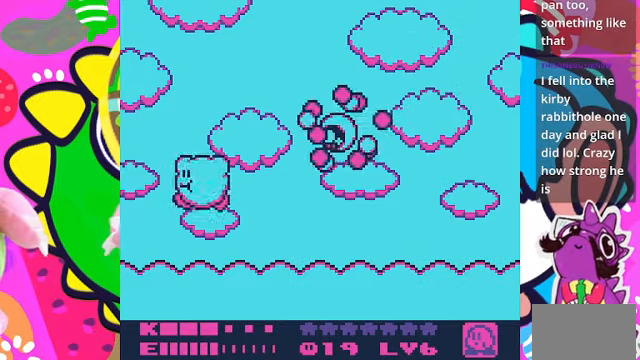
{"buttons": ["DPAD_LEFT"], "left_stick": "center", "right_stick": "center", "events": [[100, "DPAD_RIGHT", "down"], [167, "SQUARE", "down"], [200, "DPAD_RIGHT", "up"], [334, "CROSS", "up"], [400, "DPAD_LEFT", "down"], [434, "SQUARE", "up"]]}
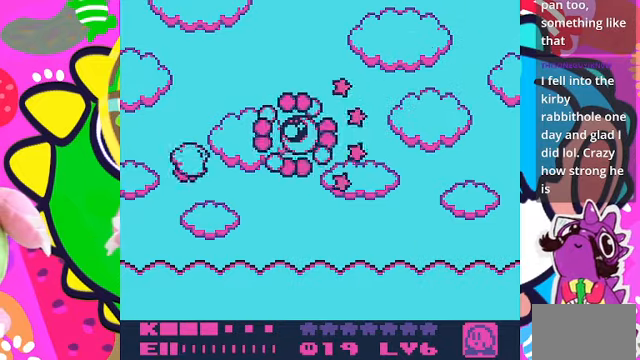
{"buttons": ["DPAD_RIGHT"], "left_stick": "center", "right_stick": "center", "events": [[100, "DPAD_LEFT", "up"], [267, "DPAD_RIGHT", "down"]]}
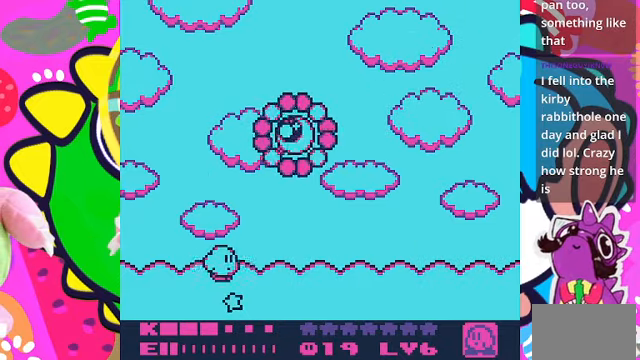
{"buttons": ["DPAD_RIGHT"], "left_stick": "center", "right_stick": "center", "events": []}
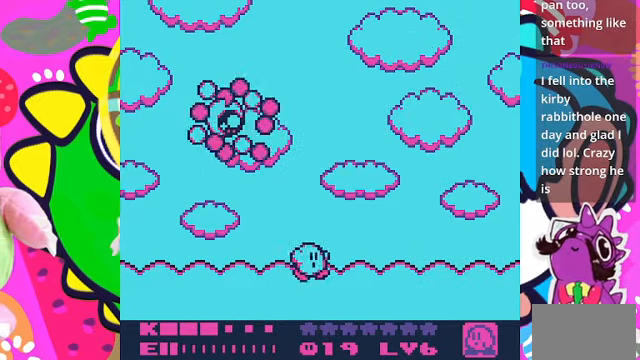
{"buttons": ["DPAD_RIGHT"], "left_stick": "center", "right_stick": "center", "events": []}
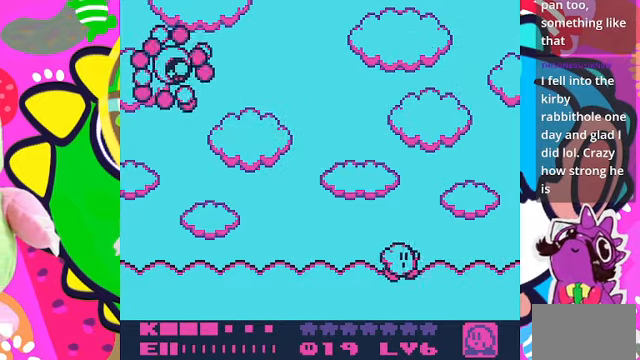
{"buttons": [], "left_stick": "center", "right_stick": "center", "events": [[367, "DPAD_RIGHT", "up"]]}
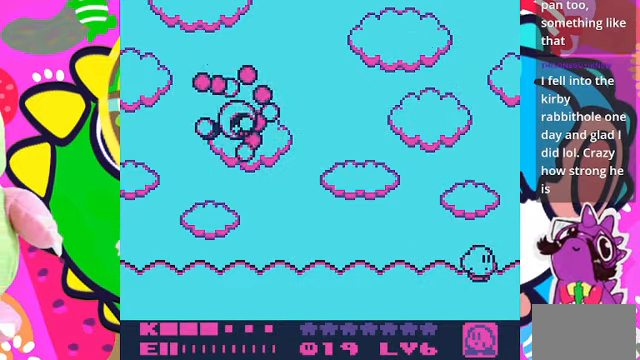
{"buttons": [], "left_stick": "center", "right_stick": "center", "events": [[34, "DPAD_LEFT", "down"], [134, "DPAD_LEFT", "up"]]}
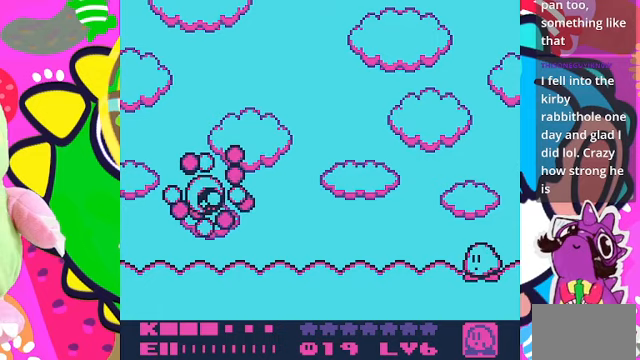
{"buttons": [], "left_stick": "center", "right_stick": "center", "events": []}
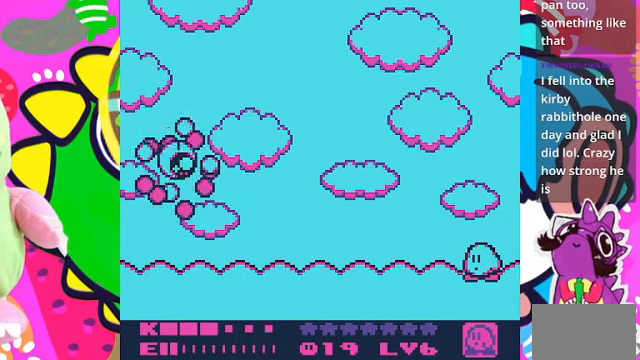
{"buttons": [], "left_stick": "center", "right_stick": "center", "events": []}
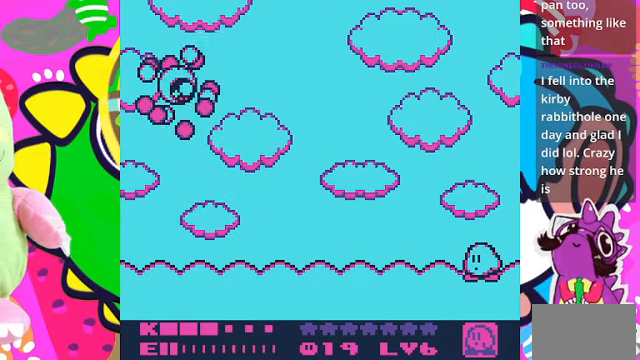
{"buttons": [], "left_stick": "center", "right_stick": "center", "events": []}
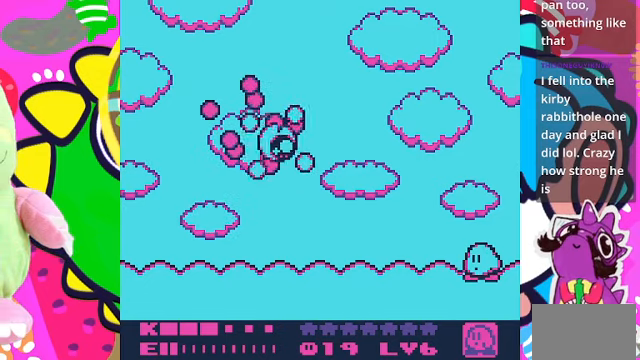
{"buttons": ["DPAD_DOWN"], "left_stick": "center", "right_stick": "center", "events": [[333, "DPAD_DOWN", "down"]]}
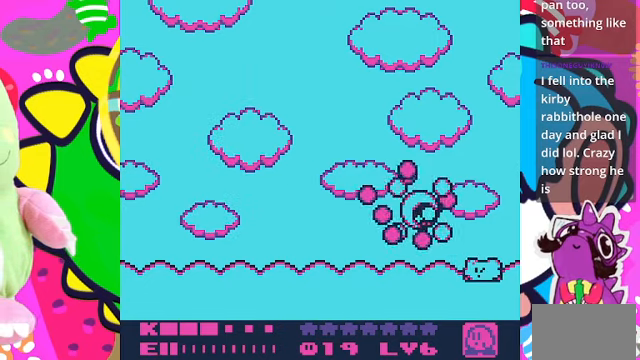
{"buttons": ["DPAD_DOWN"], "left_stick": "center", "right_stick": "center", "events": []}
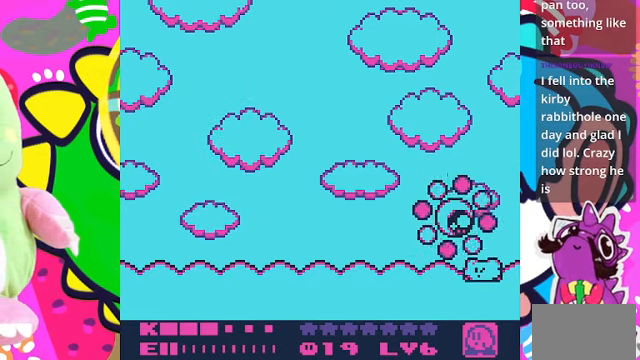
{"buttons": ["DPAD_DOWN"], "left_stick": "center", "right_stick": "center", "events": []}
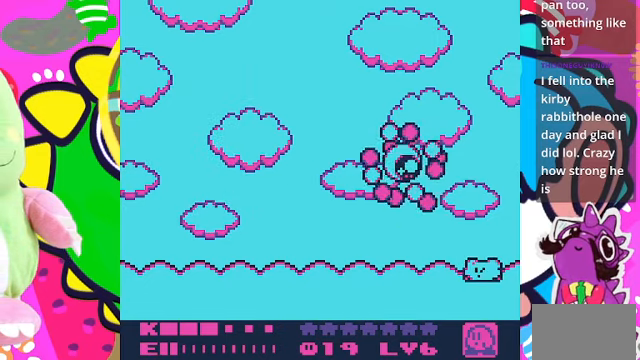
{"buttons": [], "left_stick": "center", "right_stick": "center", "events": [[233, "DPAD_DOWN", "up"]]}
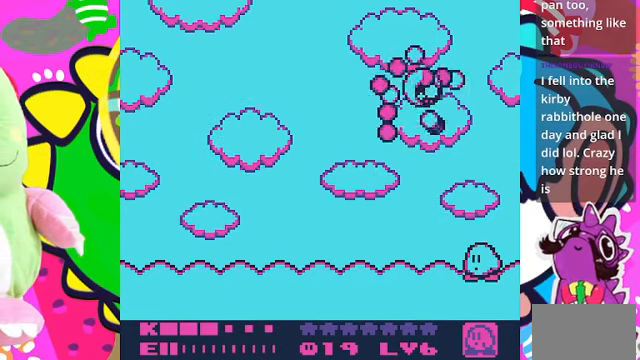
{"buttons": ["DPAD_LEFT"], "left_stick": "center", "right_stick": "center", "events": [[233, "DPAD_LEFT", "down"]]}
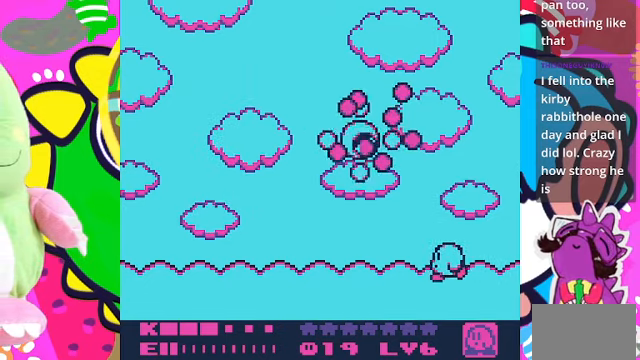
{"buttons": [], "left_stick": "center", "right_stick": "center", "events": [[167, "DPAD_LEFT", "up"]]}
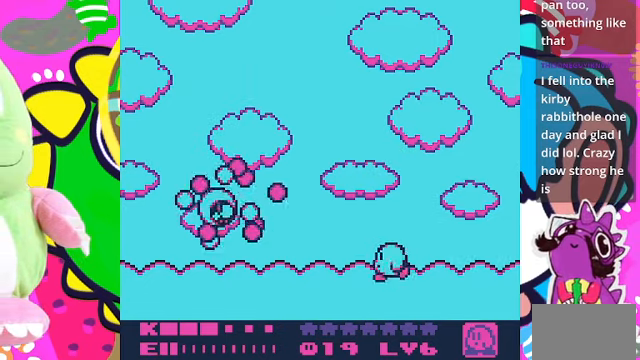
{"buttons": ["DPAD_LEFT"], "left_stick": "center", "right_stick": "center", "events": [[333, "DPAD_LEFT", "down"]]}
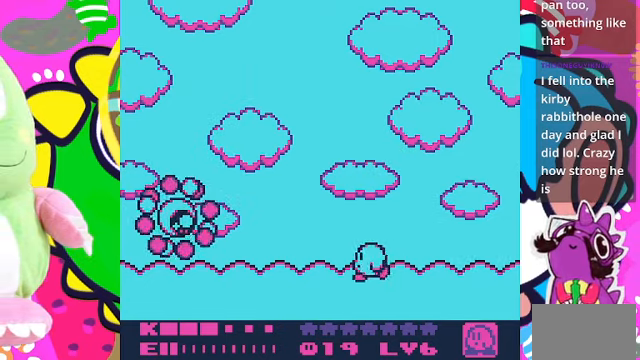
{"buttons": ["DPAD_RIGHT"], "left_stick": "center", "right_stick": "center", "events": [[33, "DPAD_LEFT", "up"], [333, "DPAD_RIGHT", "down"]]}
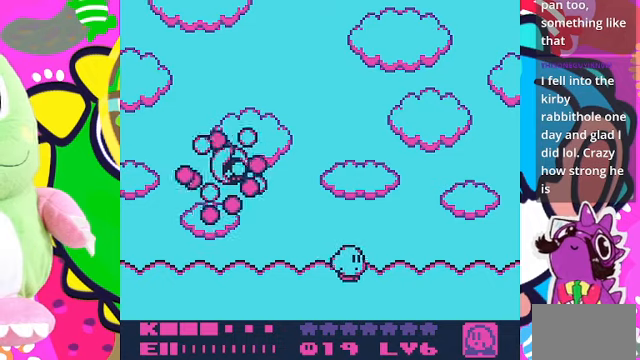
{"buttons": [], "left_stick": "center", "right_stick": "center", "events": [[300, "DPAD_RIGHT", "up"]]}
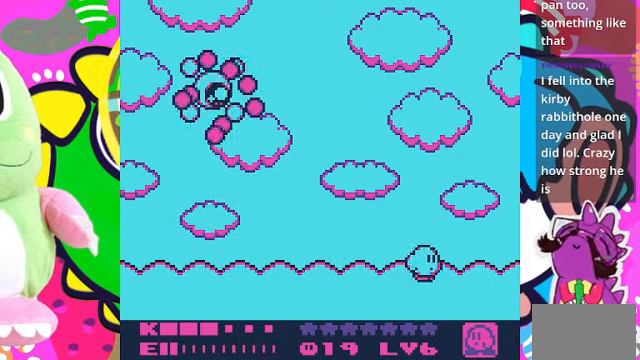
{"buttons": [], "left_stick": "center", "right_stick": "center", "events": [[33, "DPAD_LEFT", "down"], [433, "DPAD_LEFT", "up"]]}
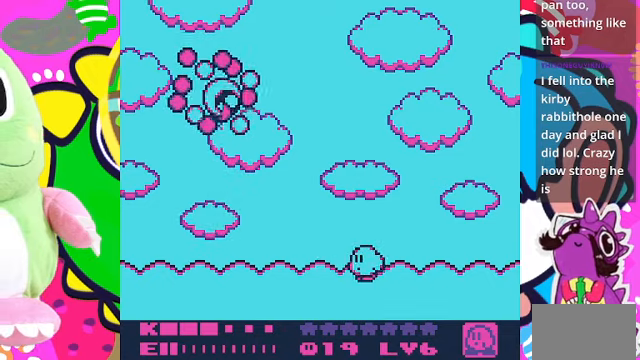
{"buttons": [], "left_stick": "center", "right_stick": "center", "events": [[100, "DPAD_RIGHT", "down"], [433, "DPAD_RIGHT", "up"]]}